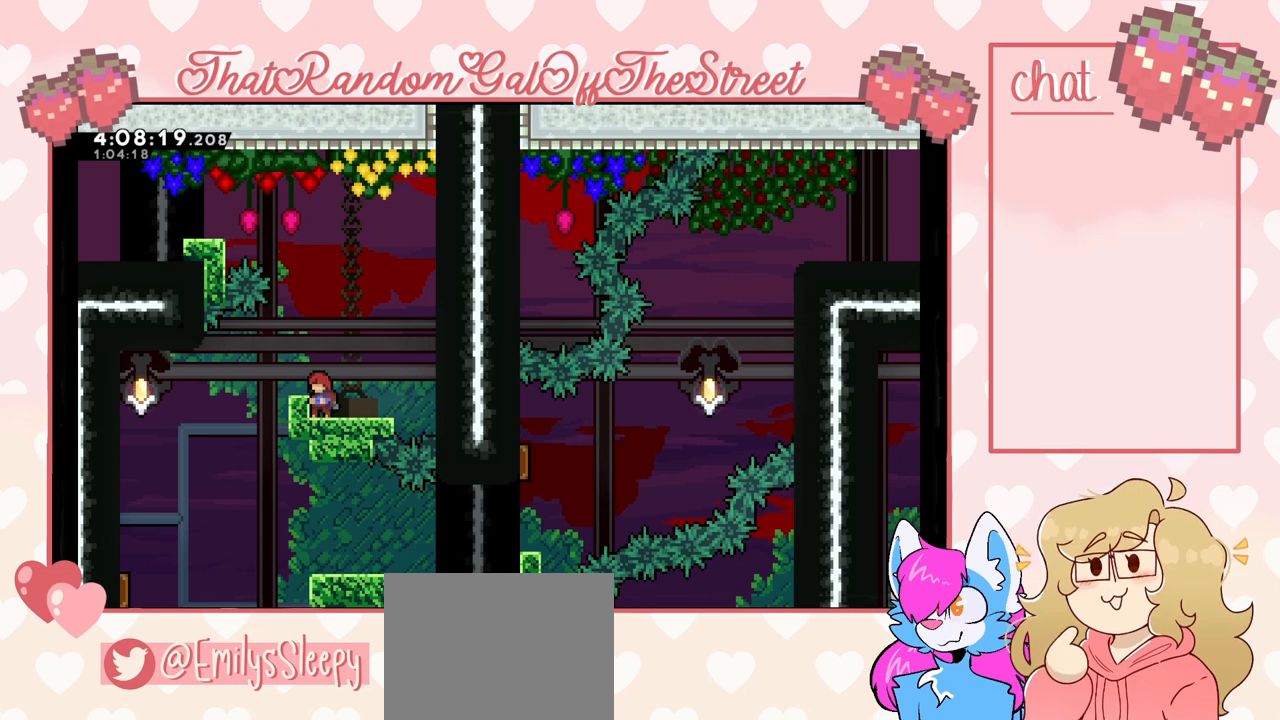
Gameplay with a controller (Xbox layout); each line is a JSON object with the inputs held at the frame after it. "events" lists button and stick changes between this image and that frame as [ms after this image, input, new state], when the widget could be followed in between.
{"buttons": ["DPAD_LEFT"], "left_stick": "center", "right_stick": "center", "events": [[433, "DPAD_LEFT", "down"]]}
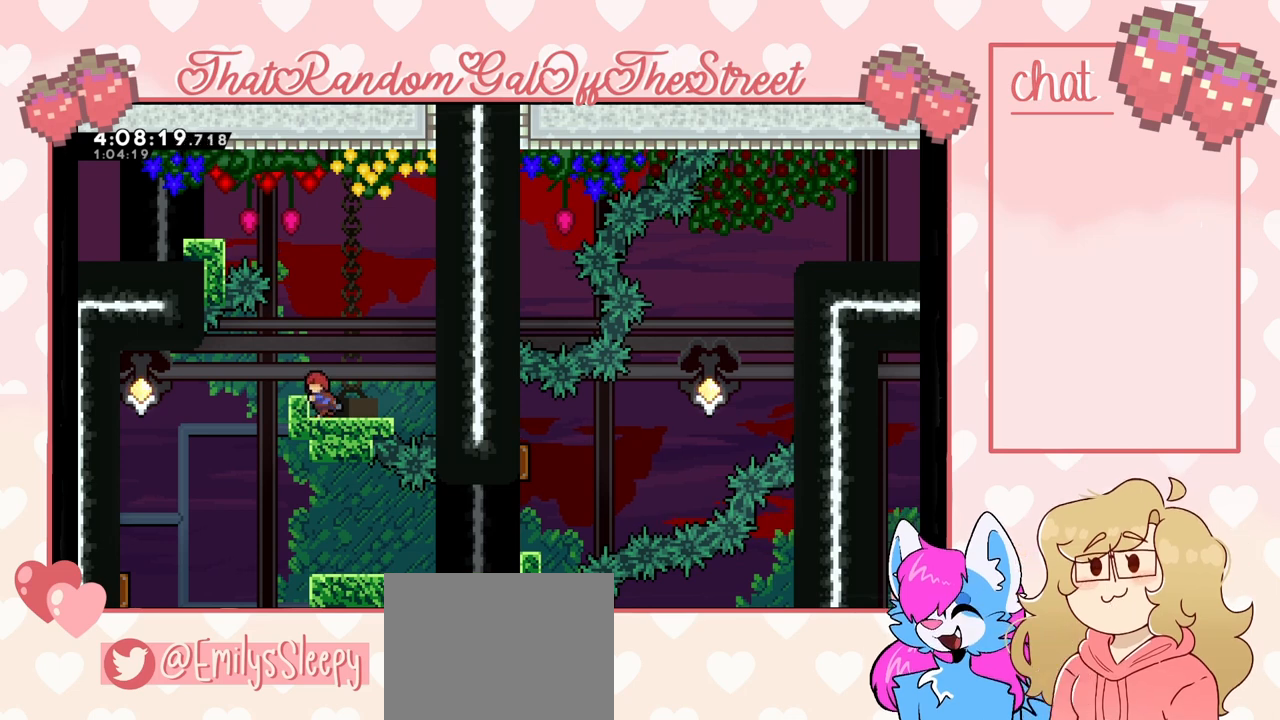
{"buttons": ["L2"], "left_stick": "center", "right_stick": "center", "events": [[200, "DPAD_LEFT", "up"], [300, "L2", "down"]]}
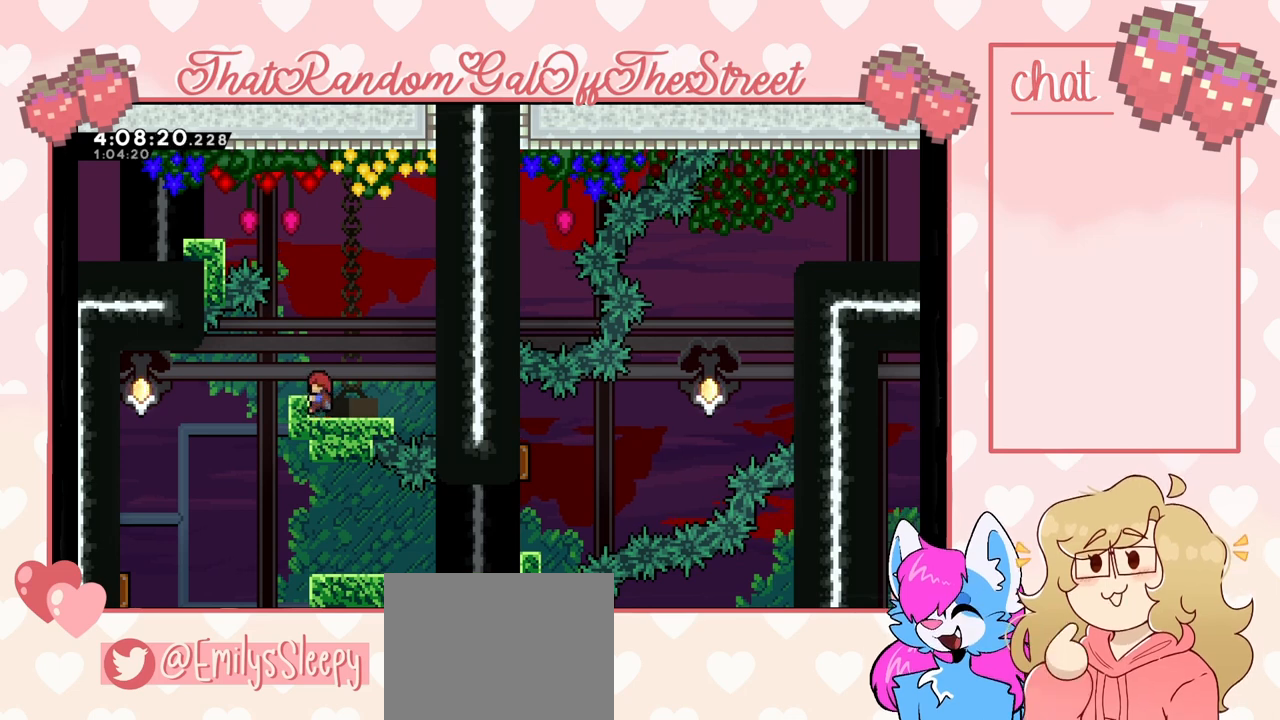
{"buttons": ["L2"], "left_stick": "center", "right_stick": "center", "events": []}
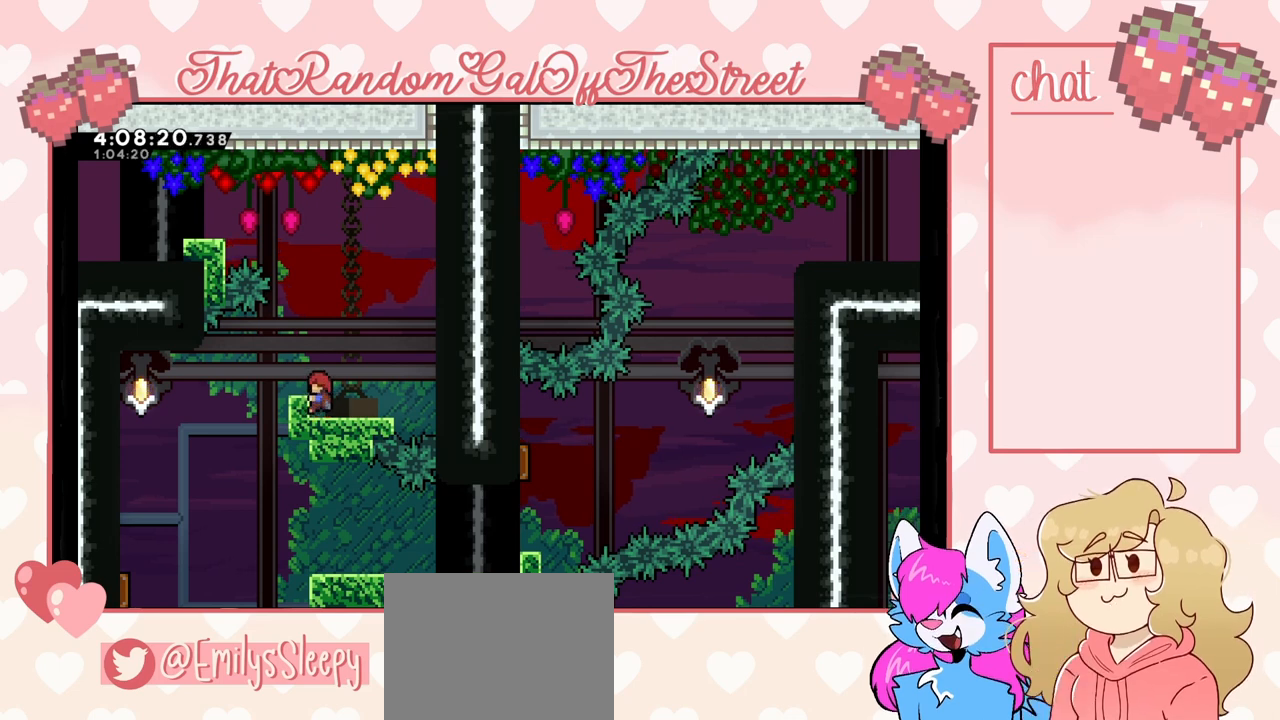
{"buttons": ["L2"], "left_stick": "center", "right_stick": "center", "events": []}
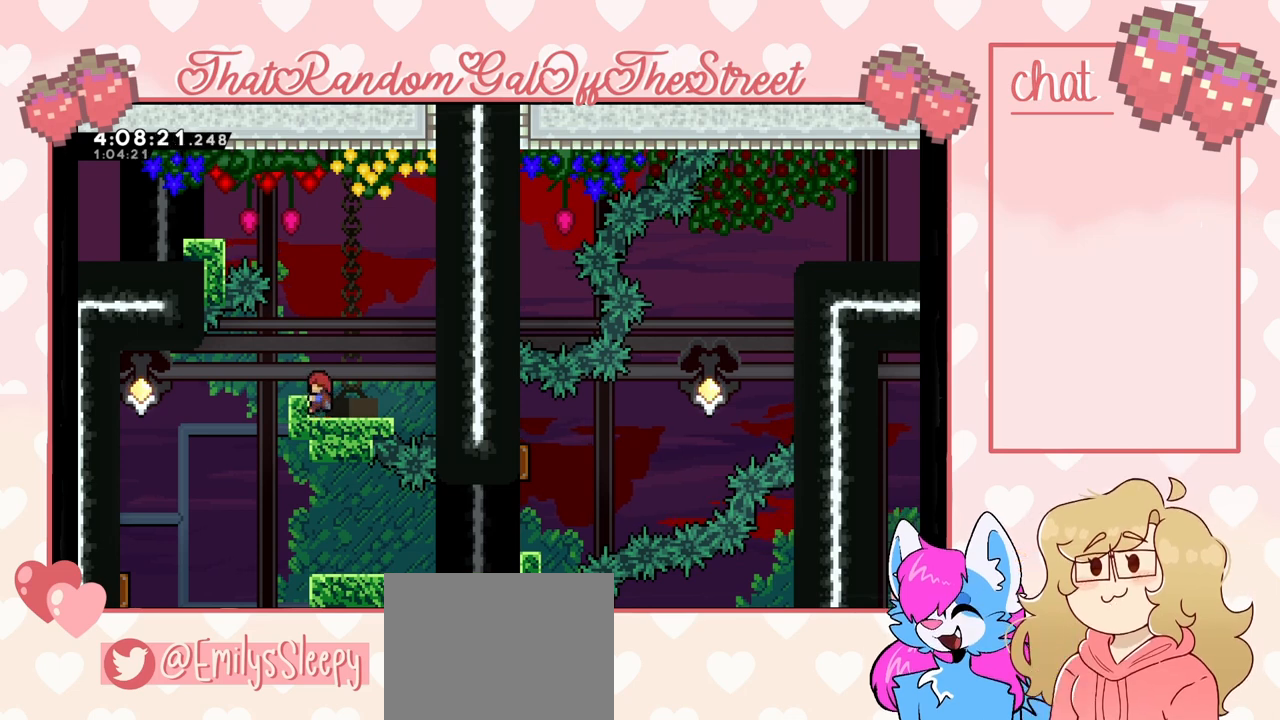
{"buttons": ["L2", "DPAD_UP"], "left_stick": "center", "right_stick": "center", "events": [[67, "DPAD_UP", "down"]]}
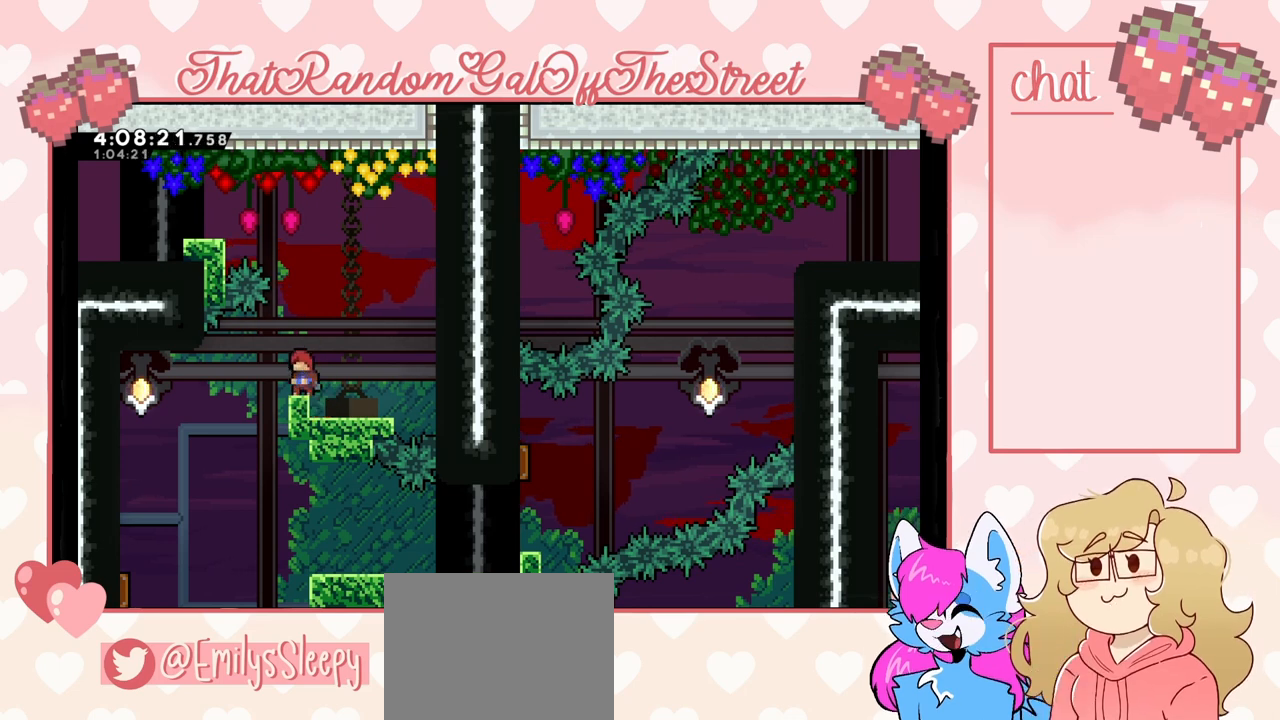
{"buttons": [], "left_stick": "center", "right_stick": "center", "events": [[33, "DPAD_UP", "up"], [333, "L2", "up"]]}